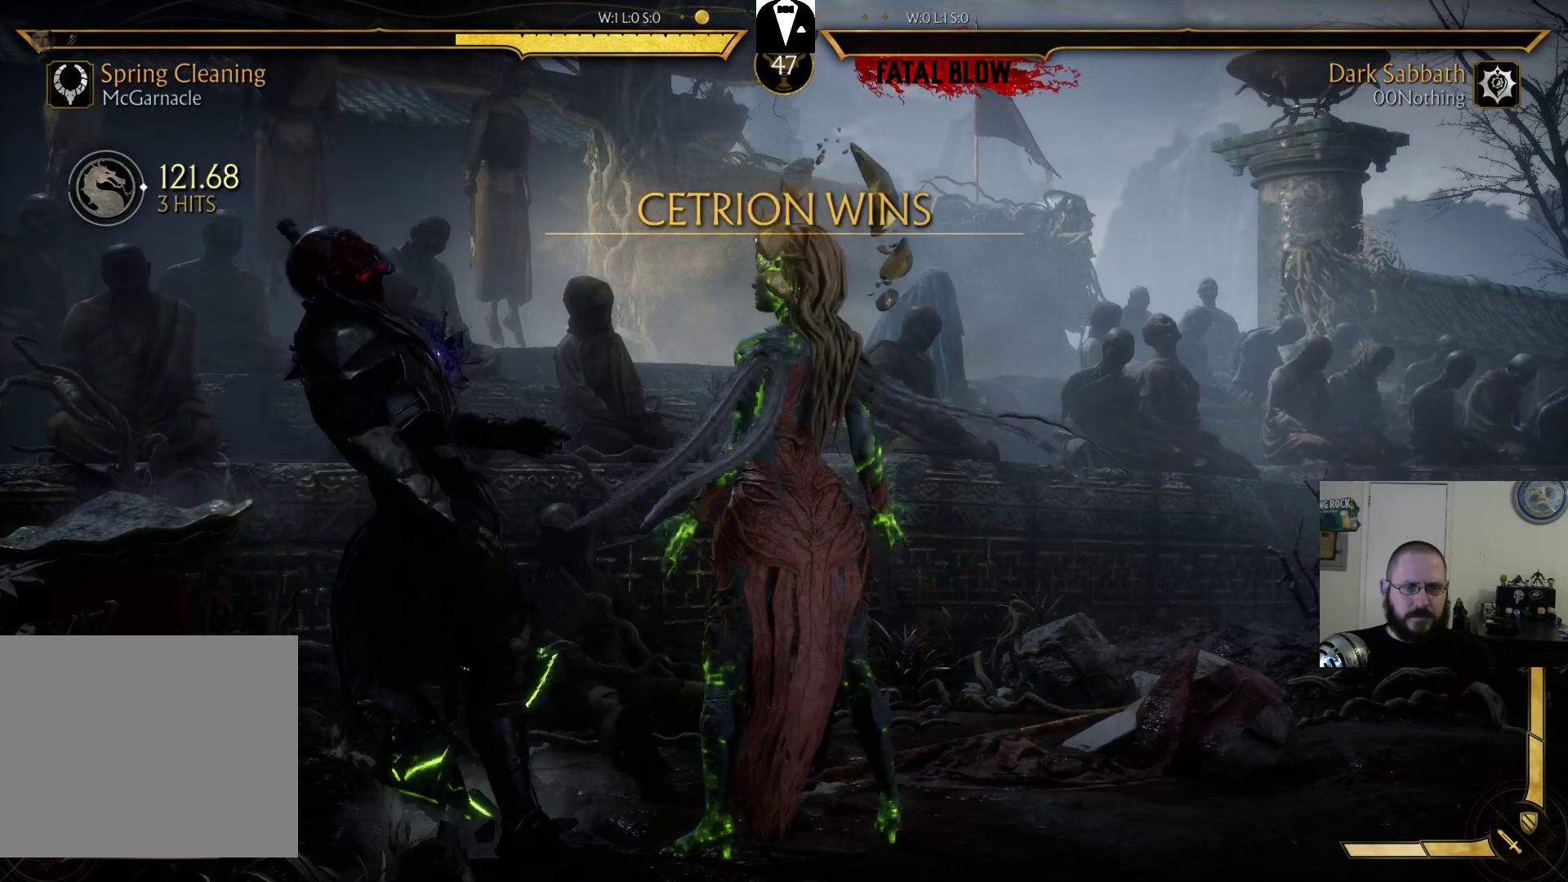
Gameplay with a controller (PlayStation layout); each line is a JSON object with the inputs held at the frame after it (dt_ms = milliseconds from this image to that frame). "events" lists button and stick changes between this image and that frame as [ms after this image, input, new state], when the widget could be followed in between. Not read: L3 R3 left_stick right_stick.
{"dt_ms": 500, "buttons": [], "events": []}
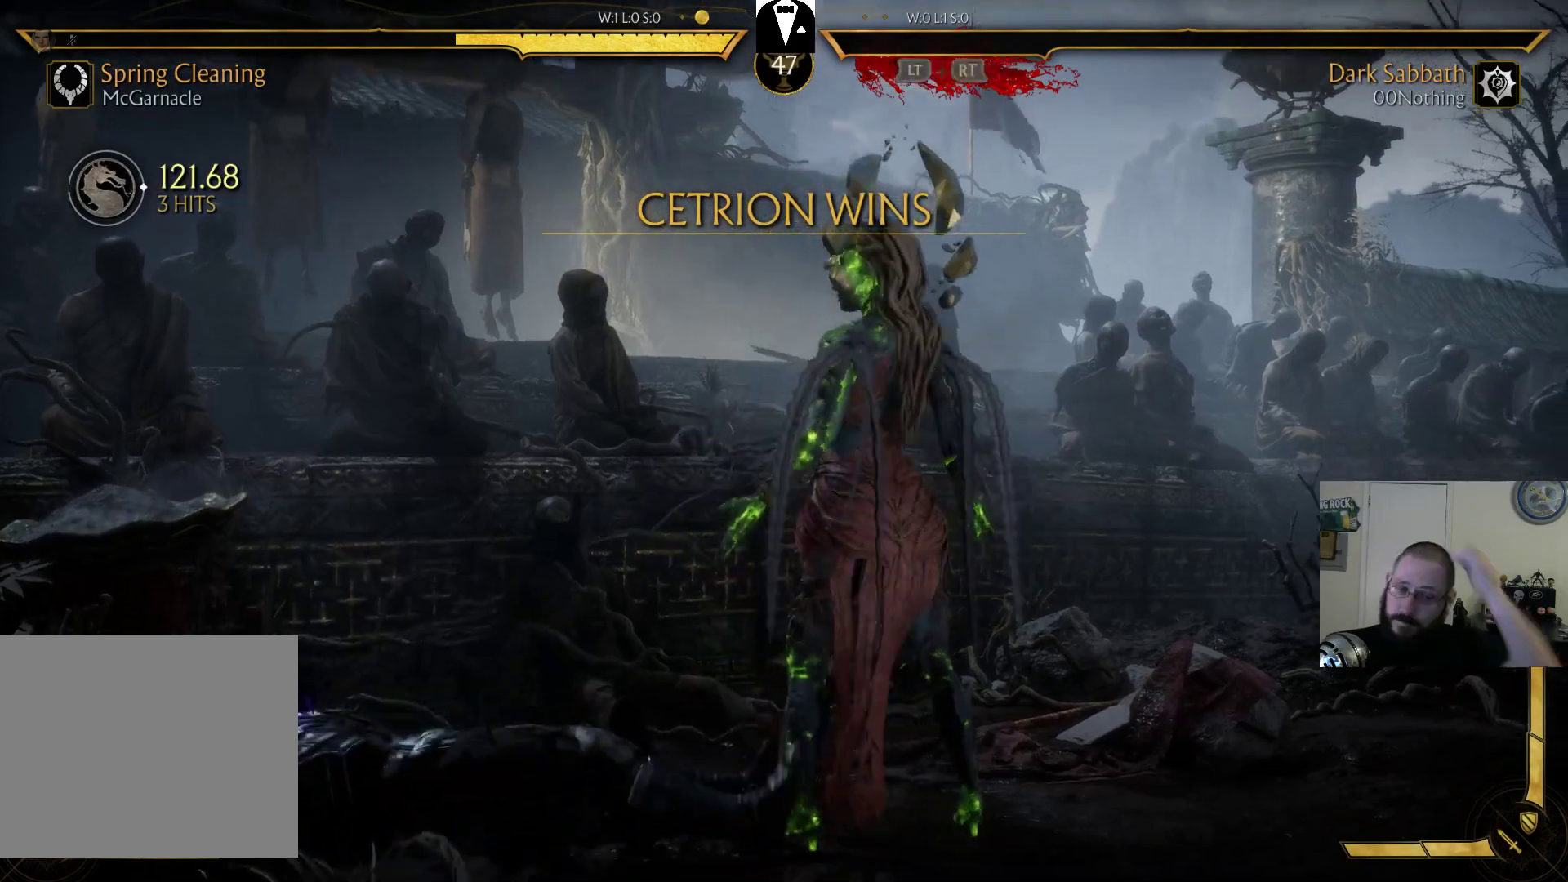
{"dt_ms": 500, "buttons": [], "events": []}
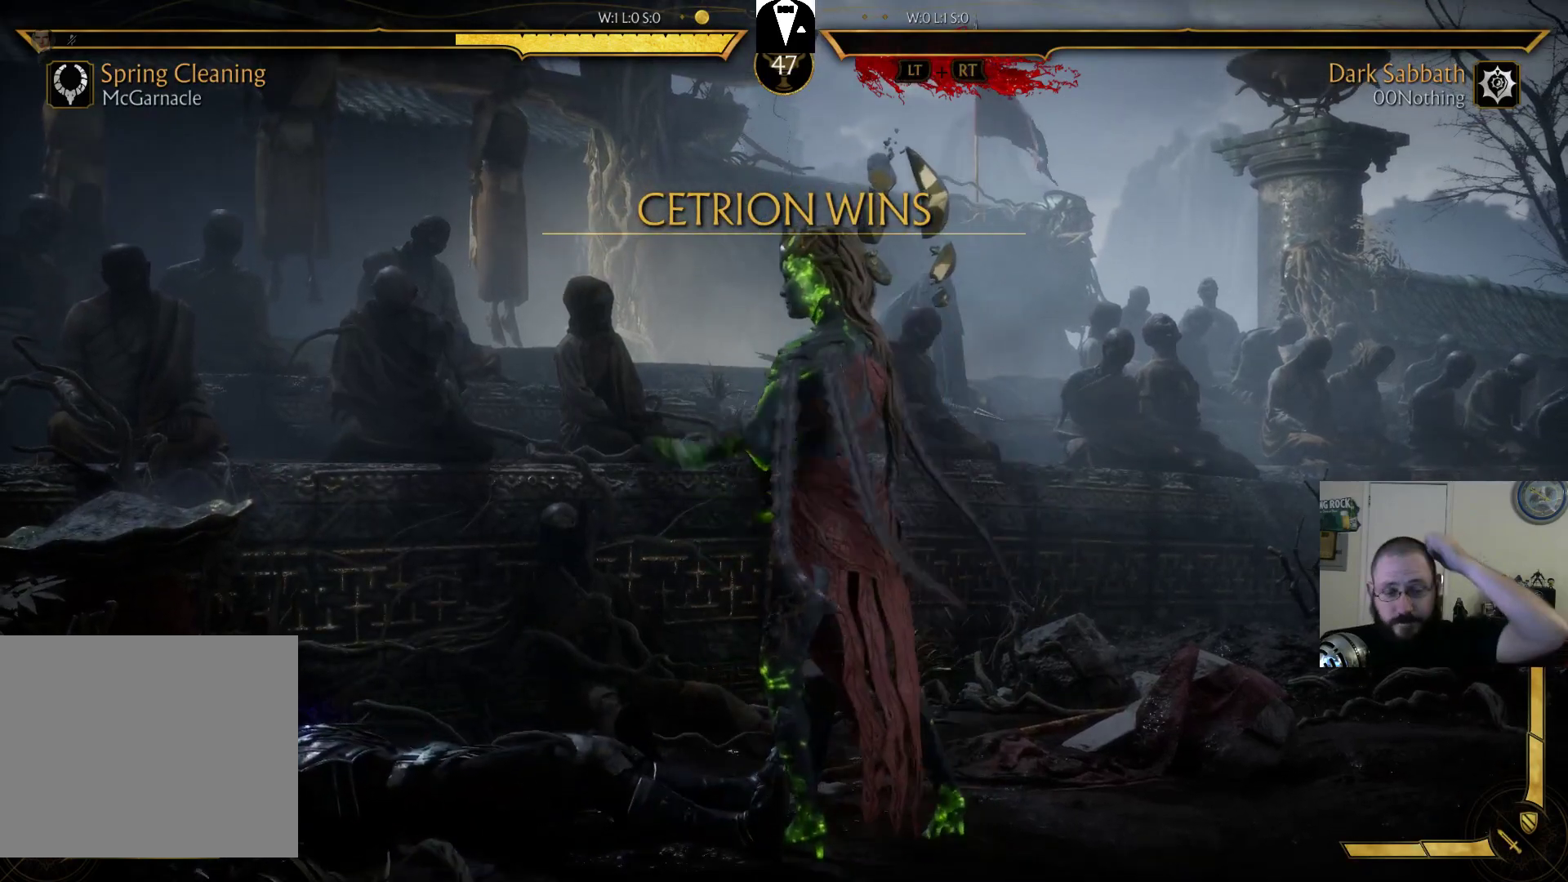
{"dt_ms": 500, "buttons": [], "events": []}
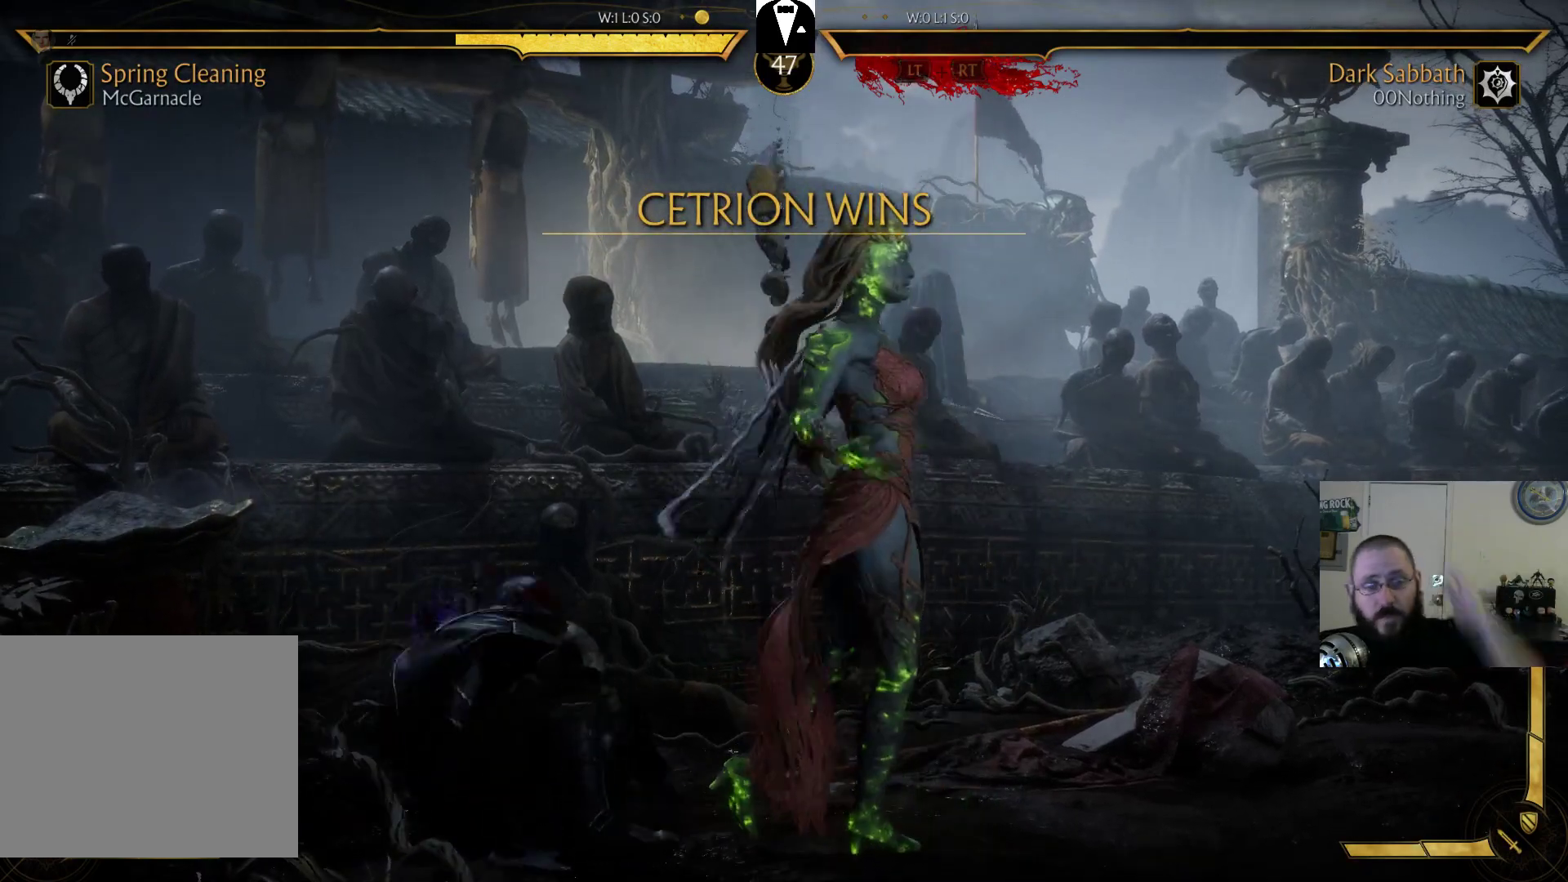
{"dt_ms": 500, "buttons": [], "events": []}
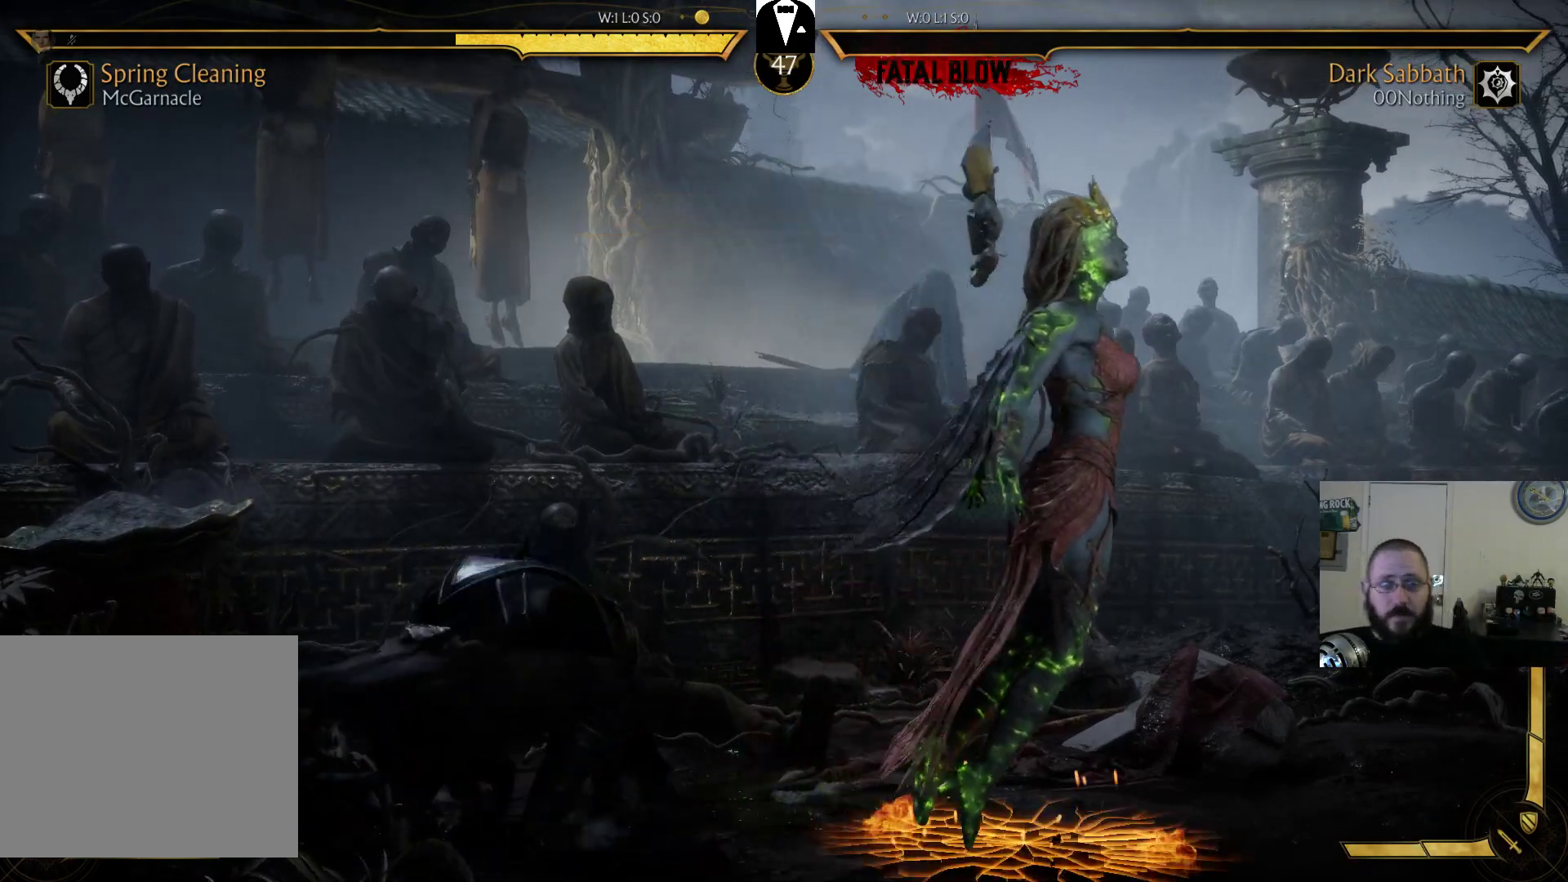
{"dt_ms": 500, "buttons": [], "events": [[233, "R2", "down"], [433, "R2", "up"]]}
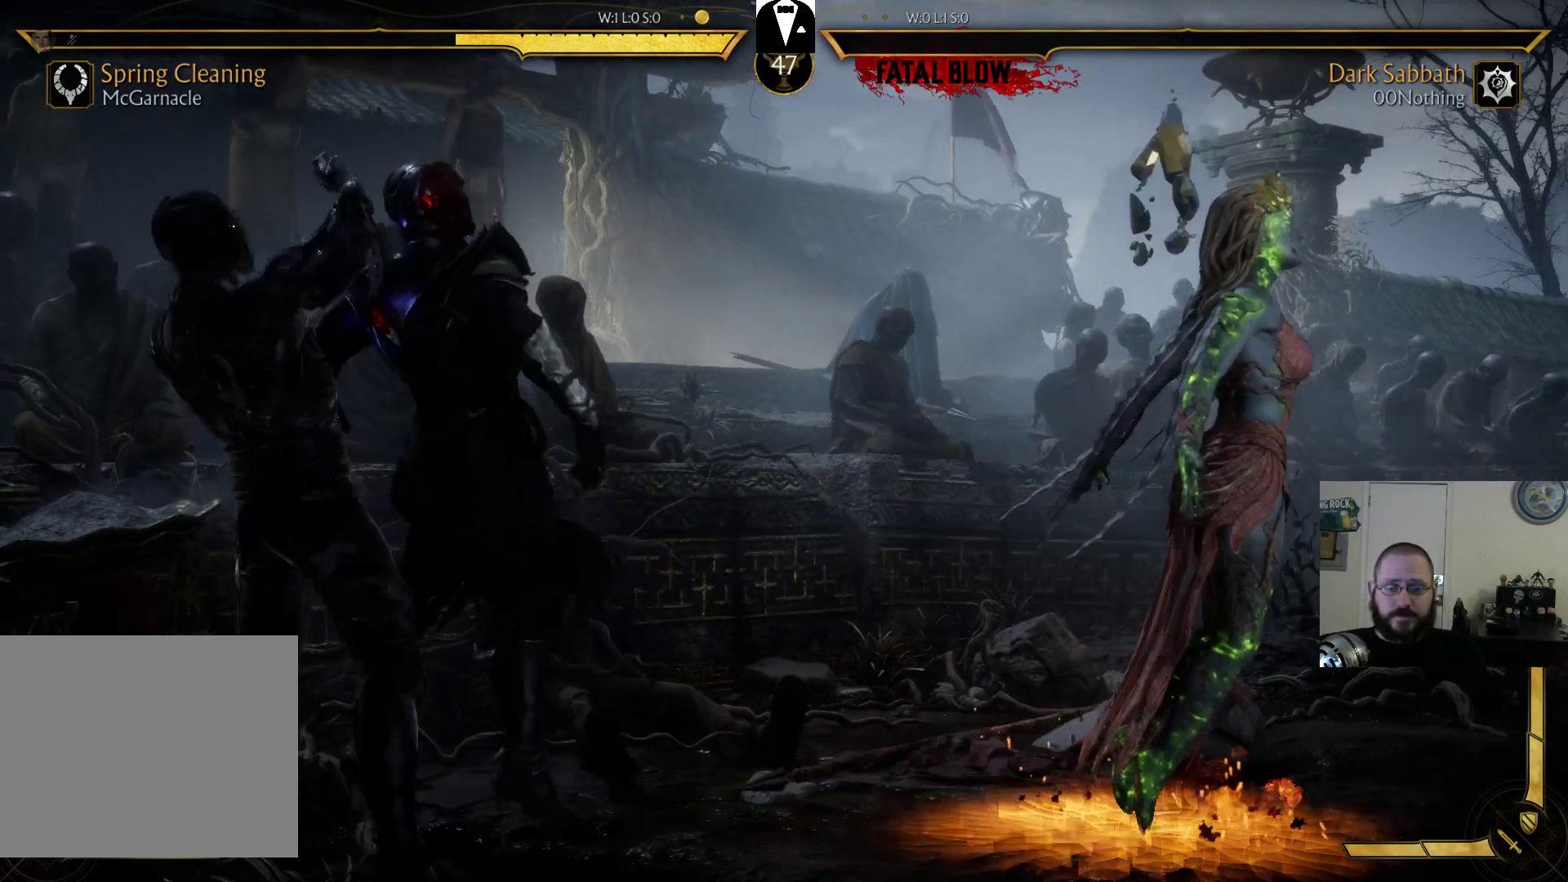
{"dt_ms": 500, "buttons": [], "events": []}
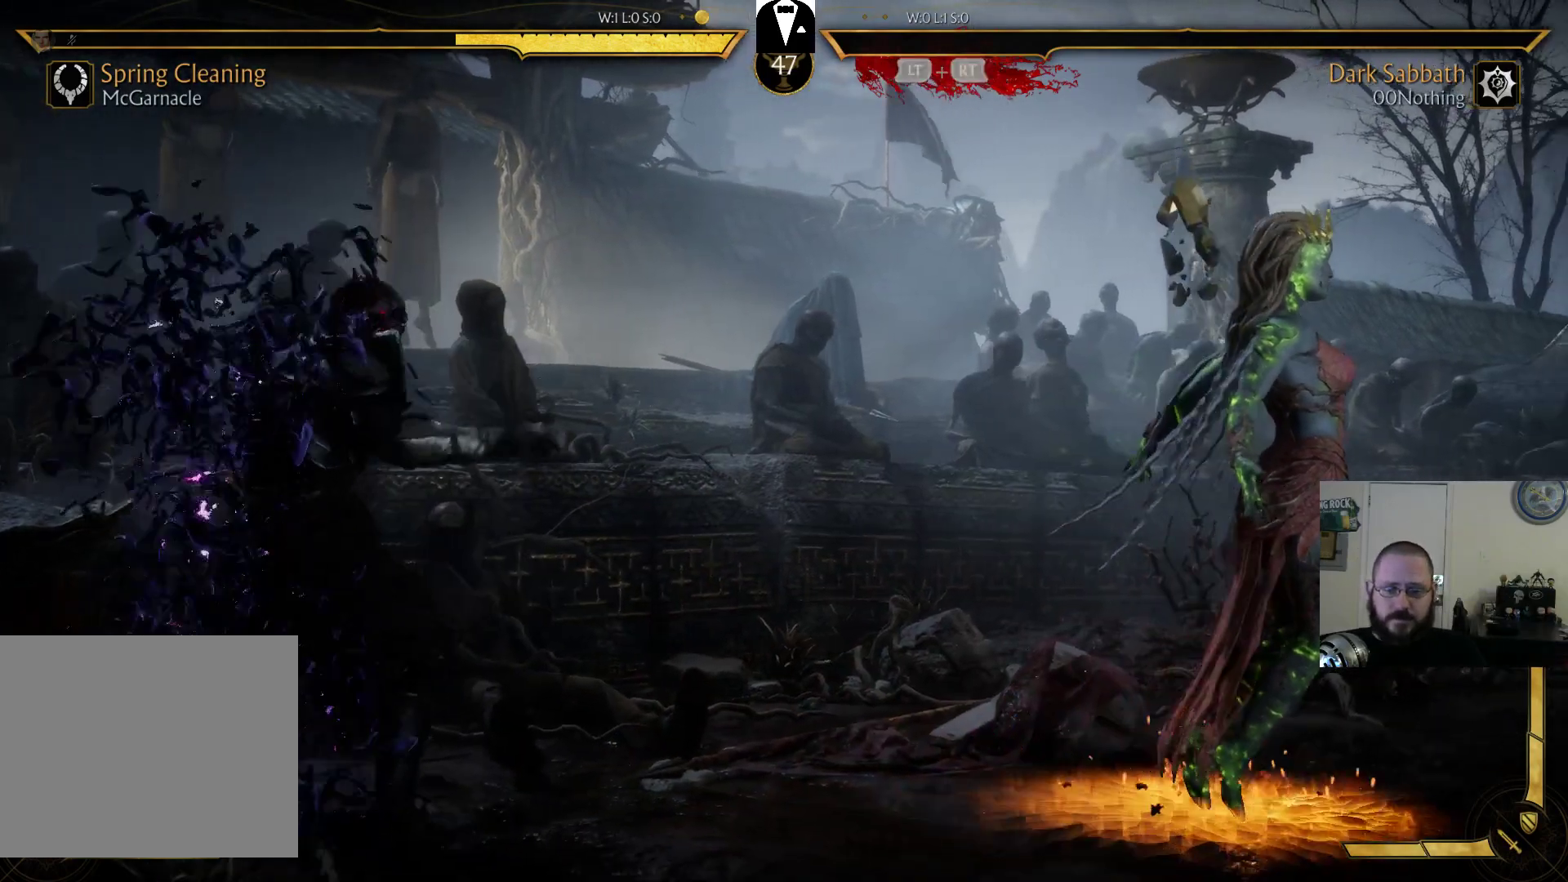
{"dt_ms": 500, "buttons": [], "events": []}
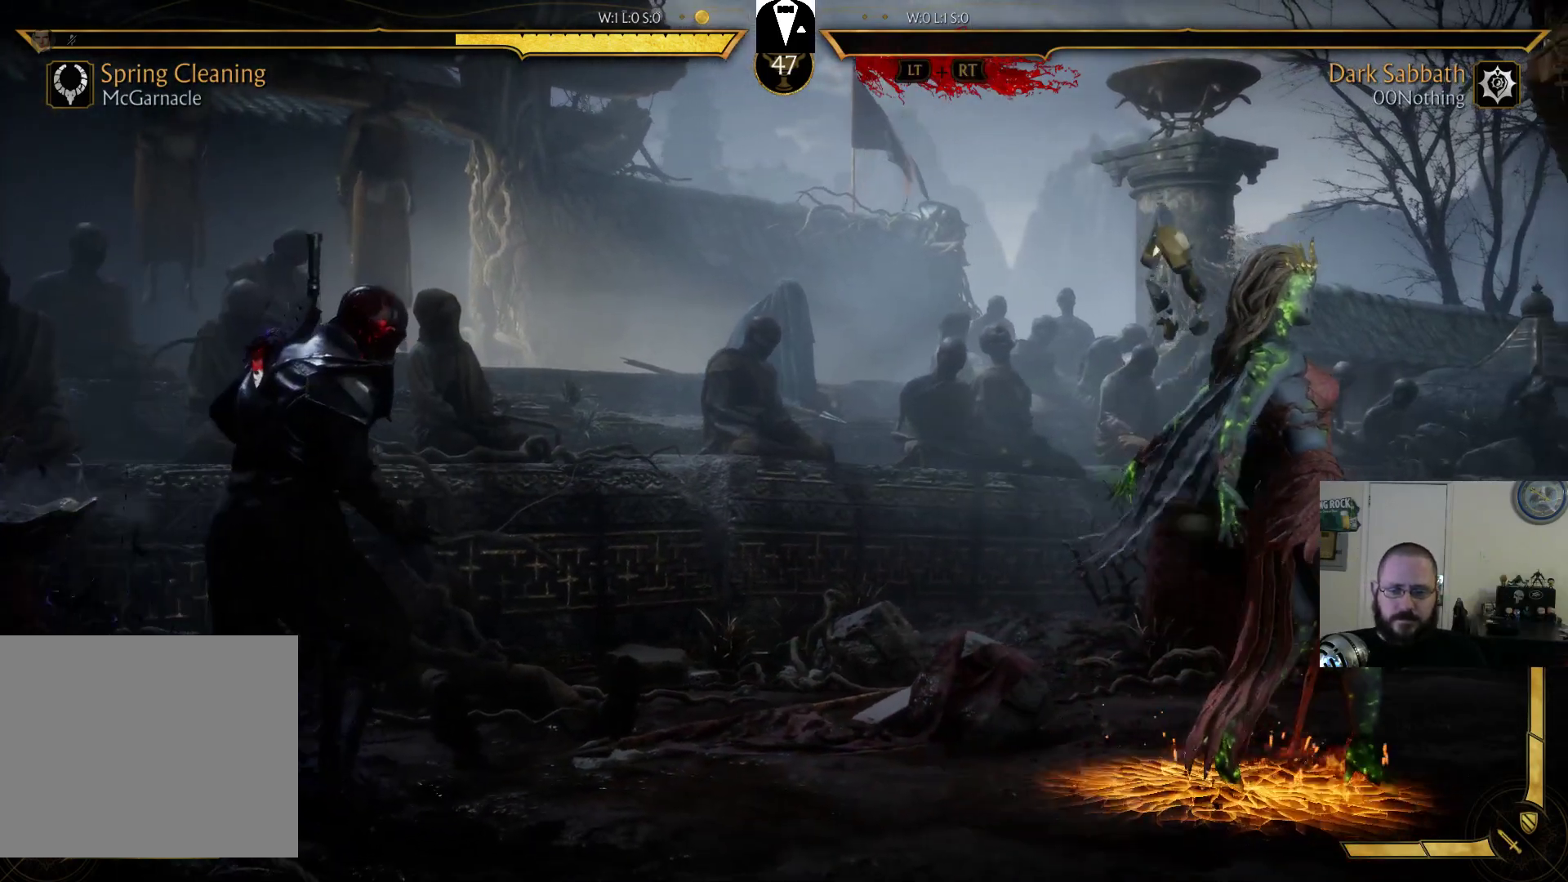
{"dt_ms": 500, "buttons": [], "events": []}
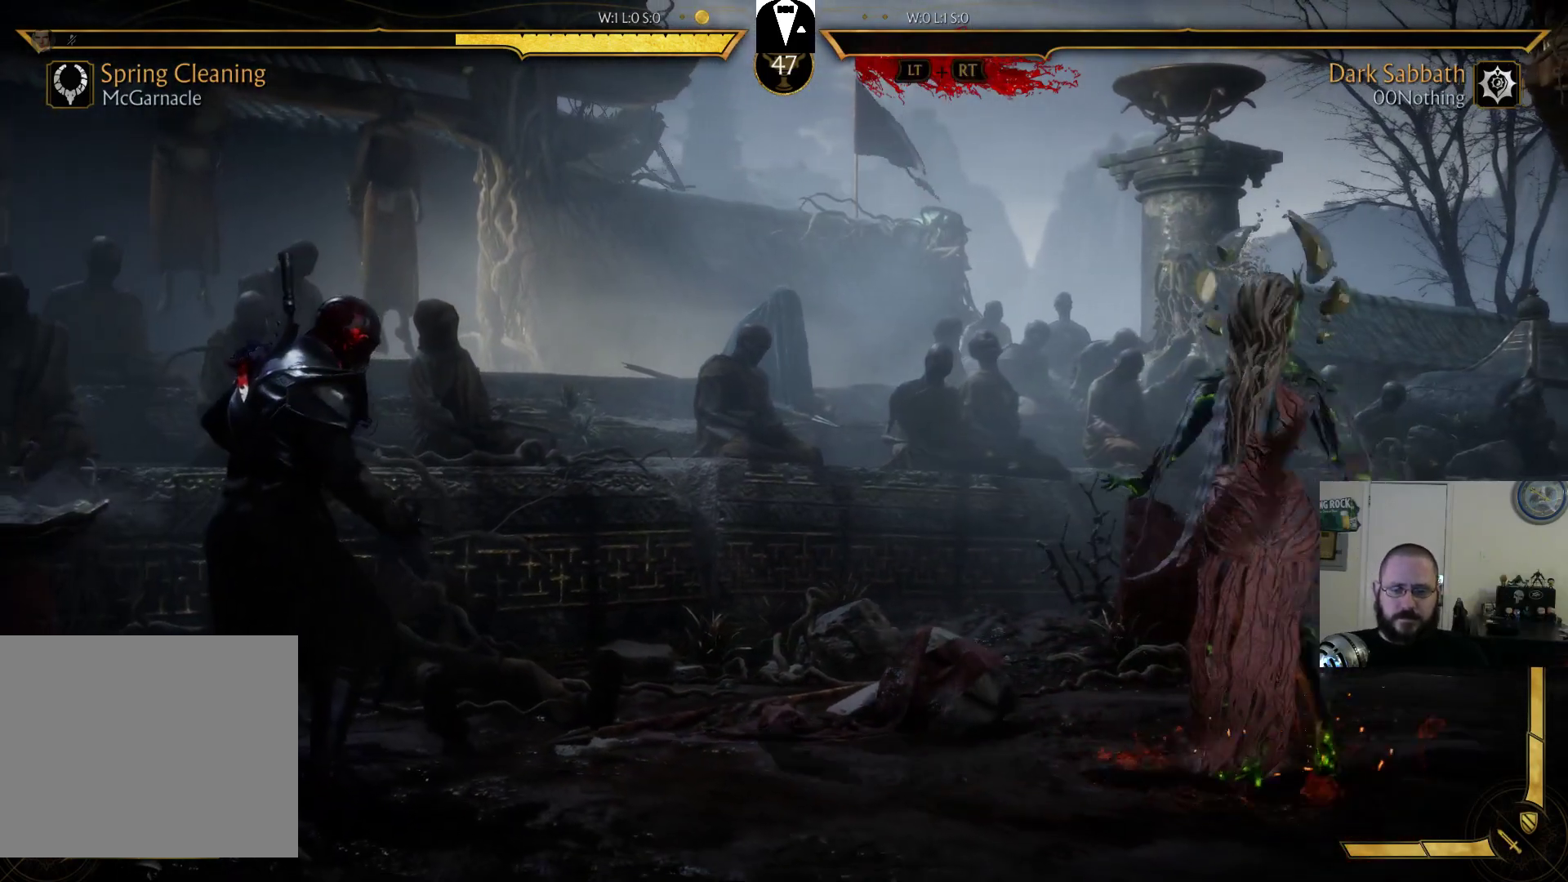
{"dt_ms": 500, "buttons": [], "events": []}
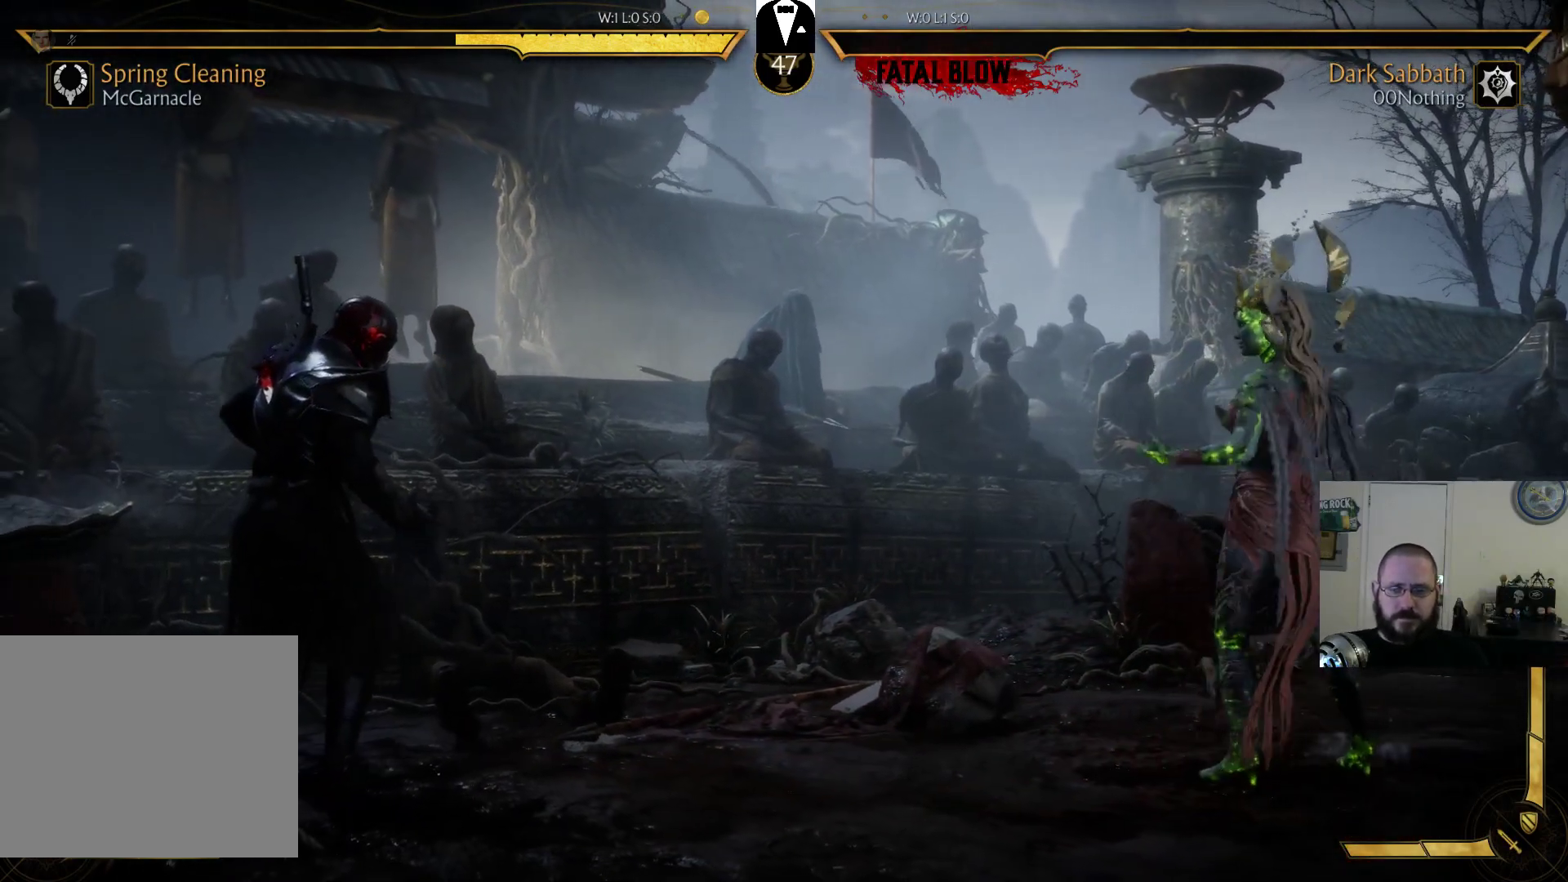
{"dt_ms": 500, "buttons": []}
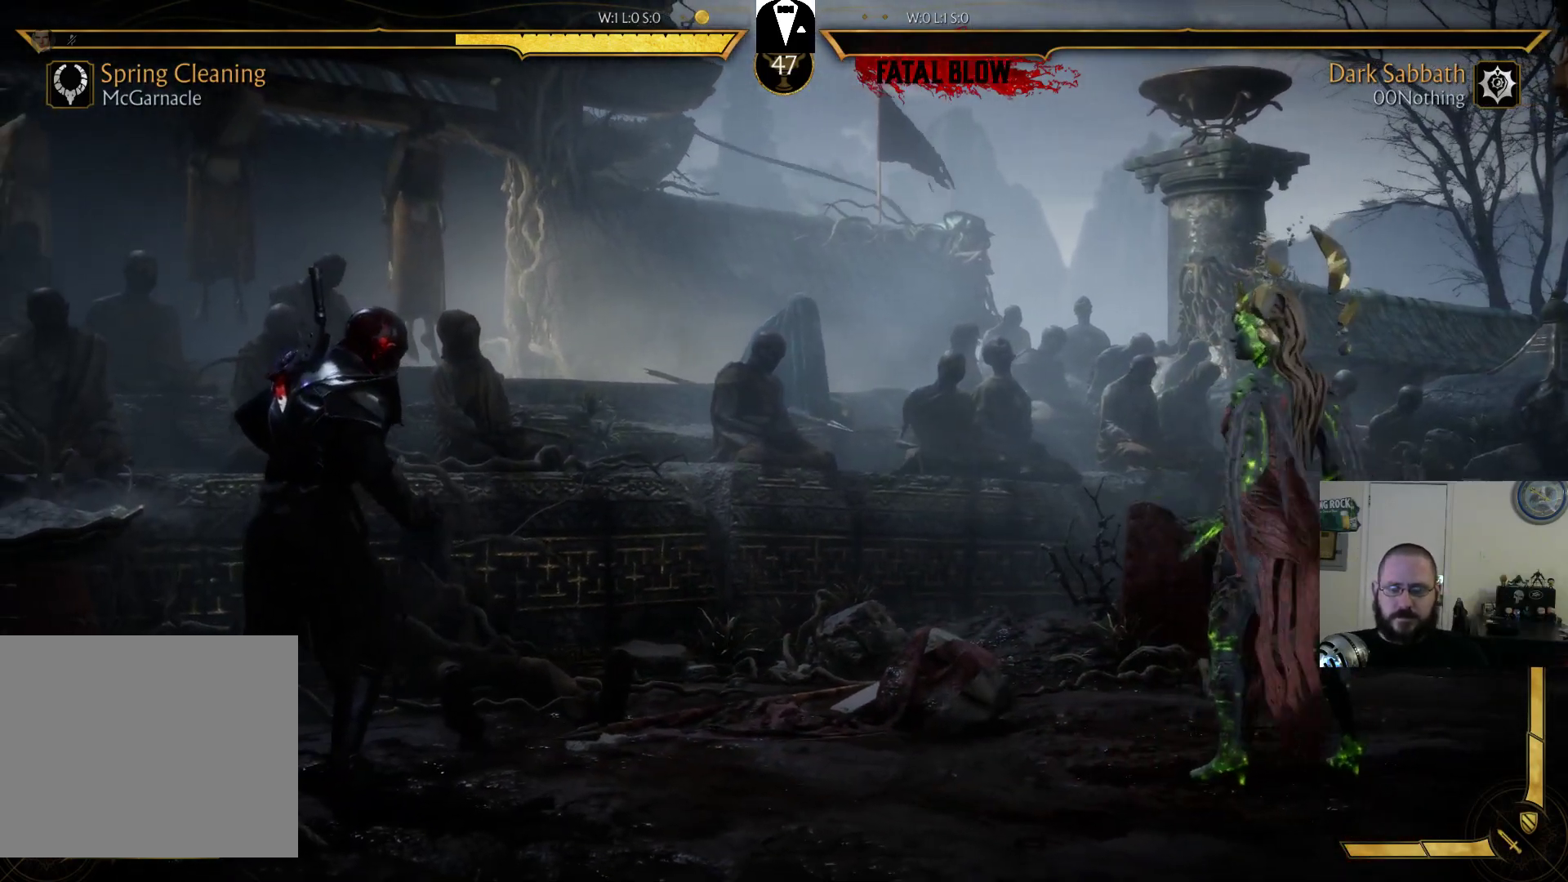
{"dt_ms": 500, "buttons": [], "events": []}
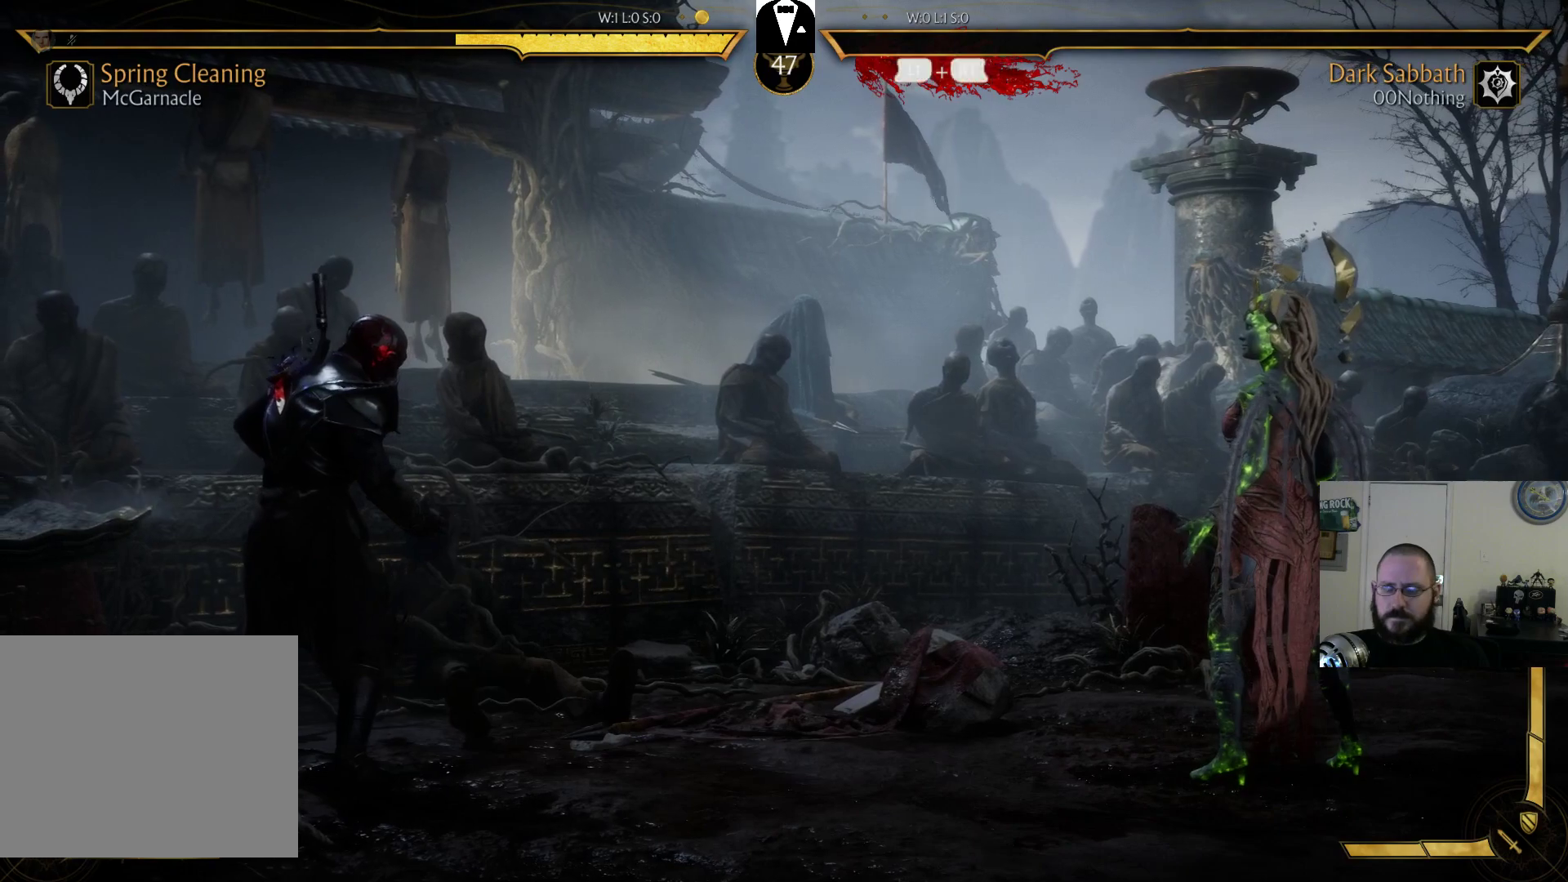
{"dt_ms": 500, "buttons": [], "events": []}
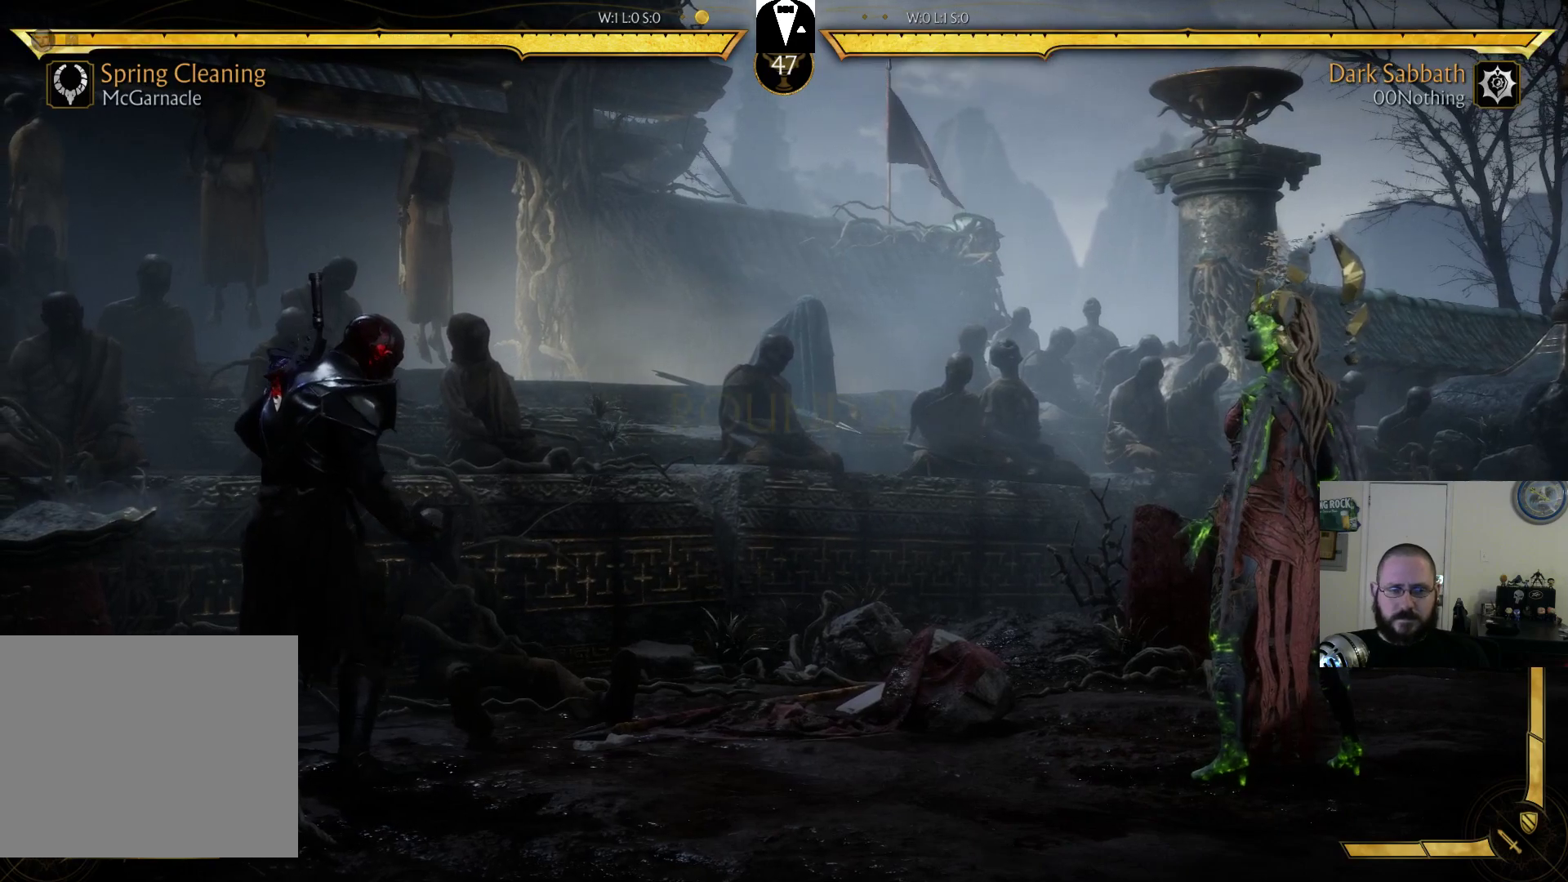
{"dt_ms": 500, "buttons": [], "events": []}
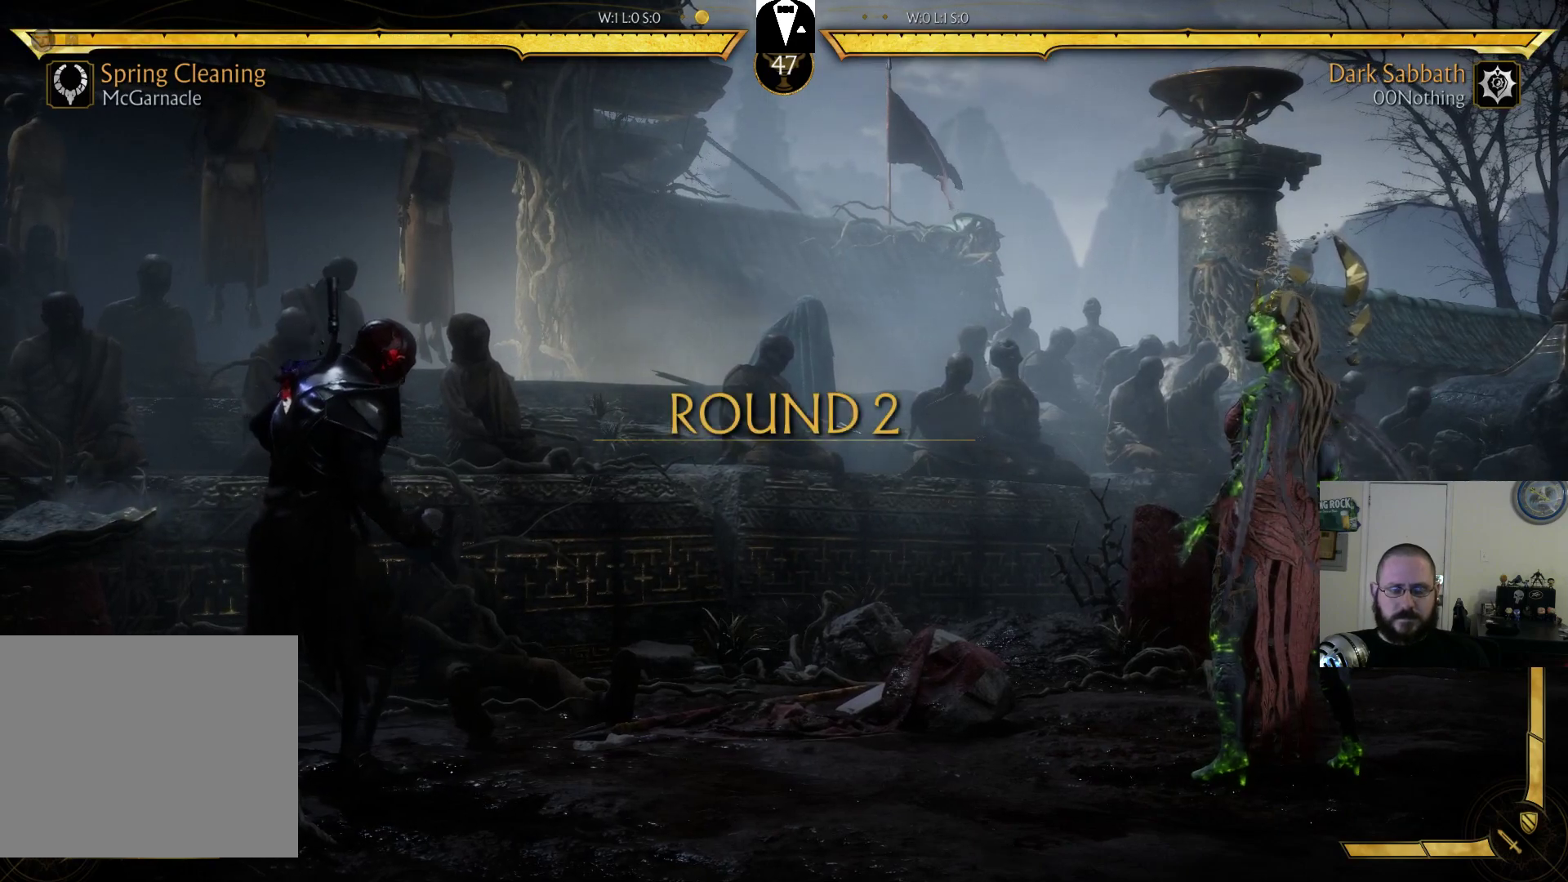
{"dt_ms": 1000, "buttons": []}
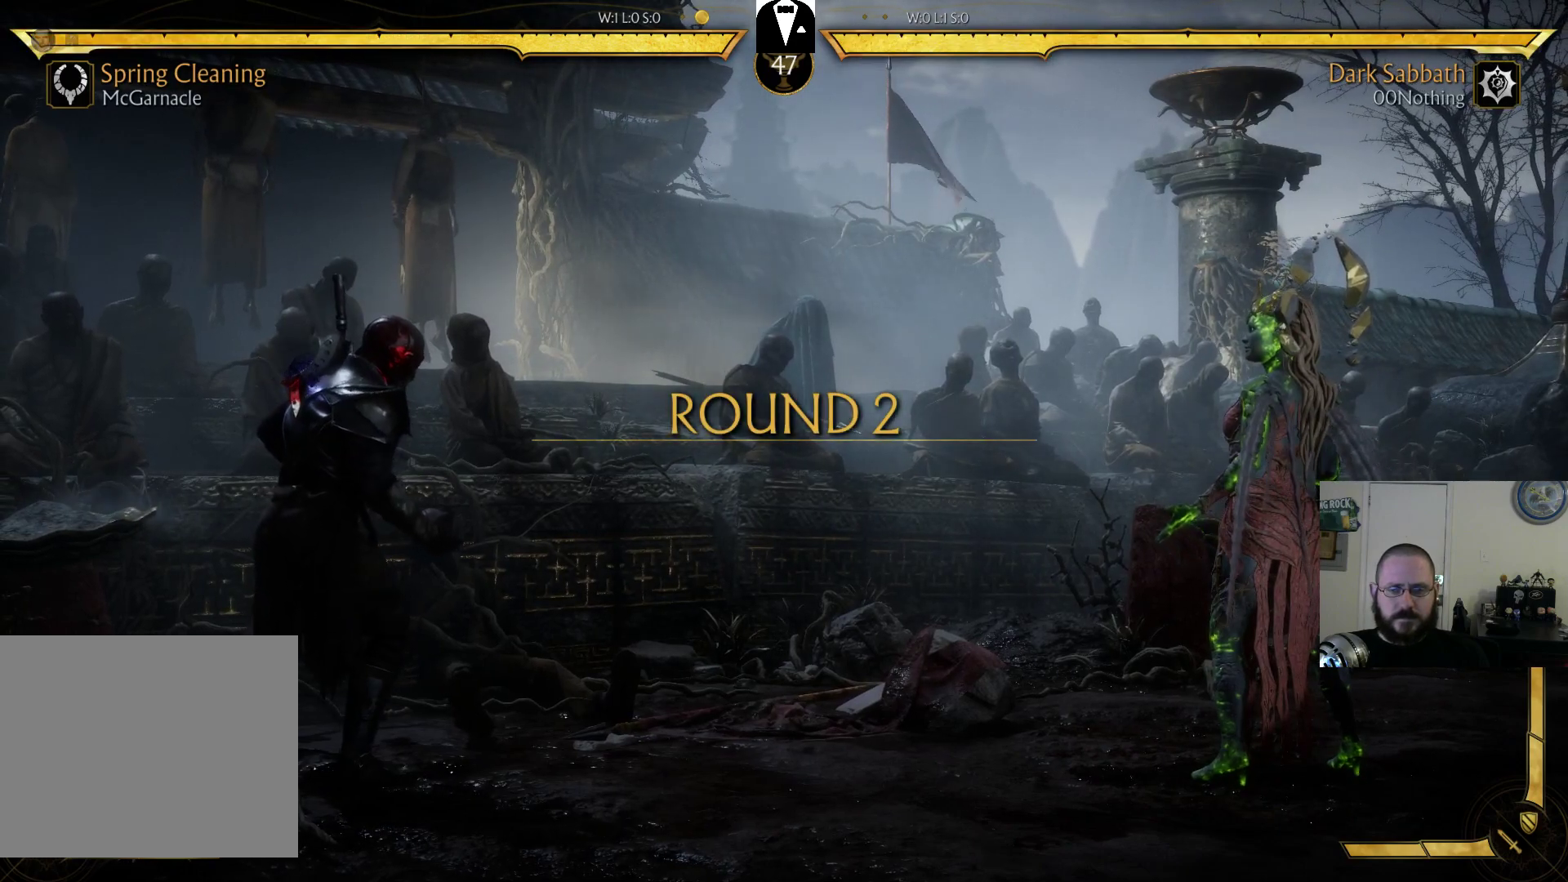
{"dt_ms": 500, "buttons": [], "events": [[400, "DPAD_LEFT", "down"], [500, "DPAD_LEFT", "up"]]}
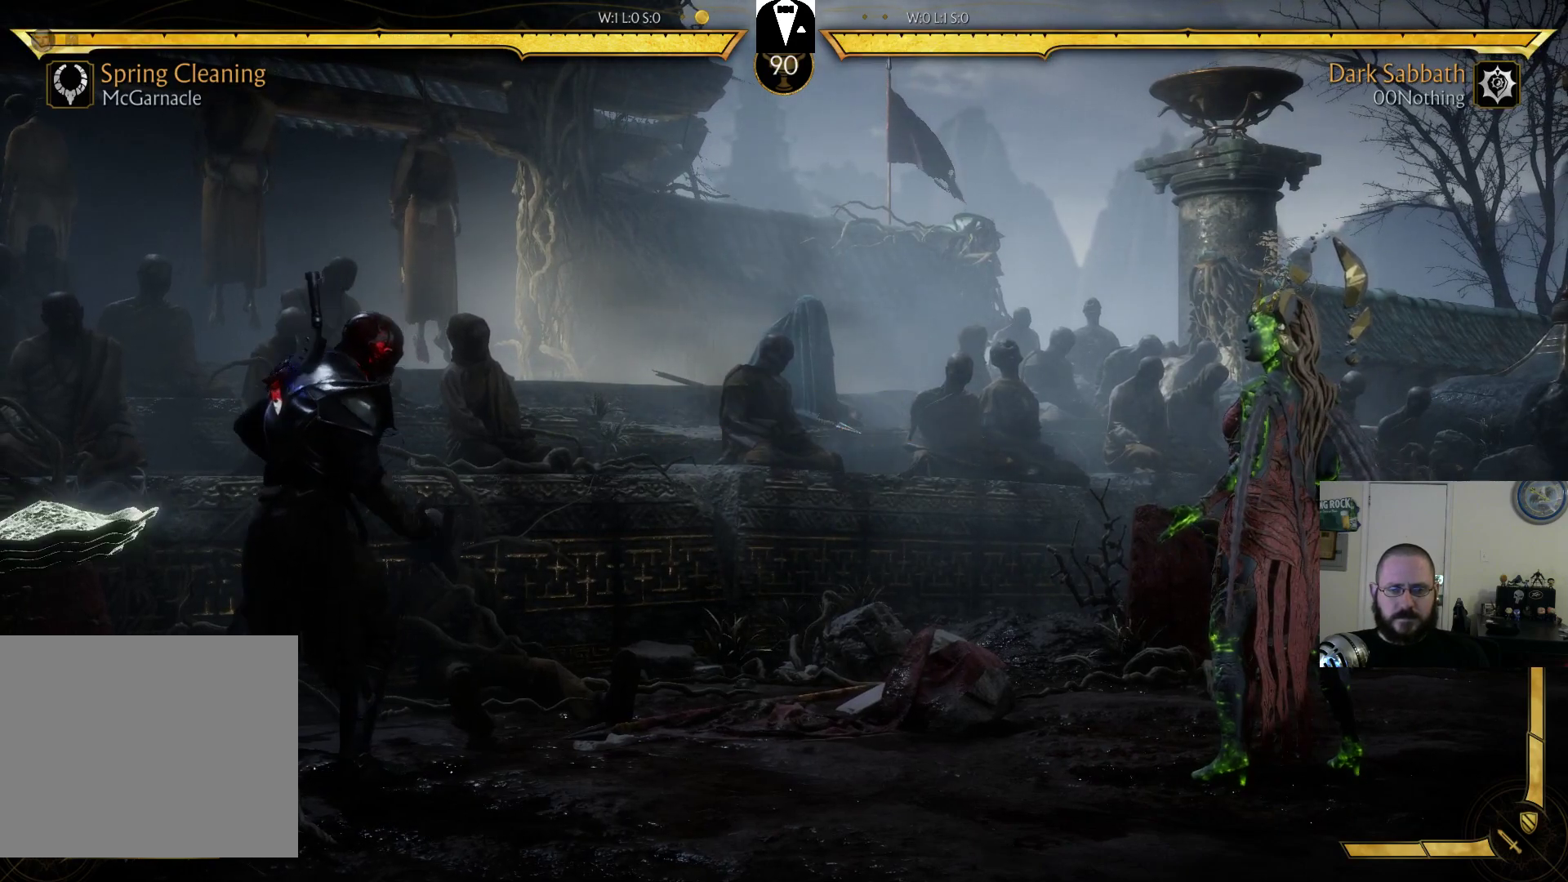
{"dt_ms": 500, "buttons": [], "events": [[33, "DPAD_RIGHT", "down"], [100, "SQUARE", "down"], [133, "DPAD_RIGHT", "up"], [133, "SQUARE", "up"]]}
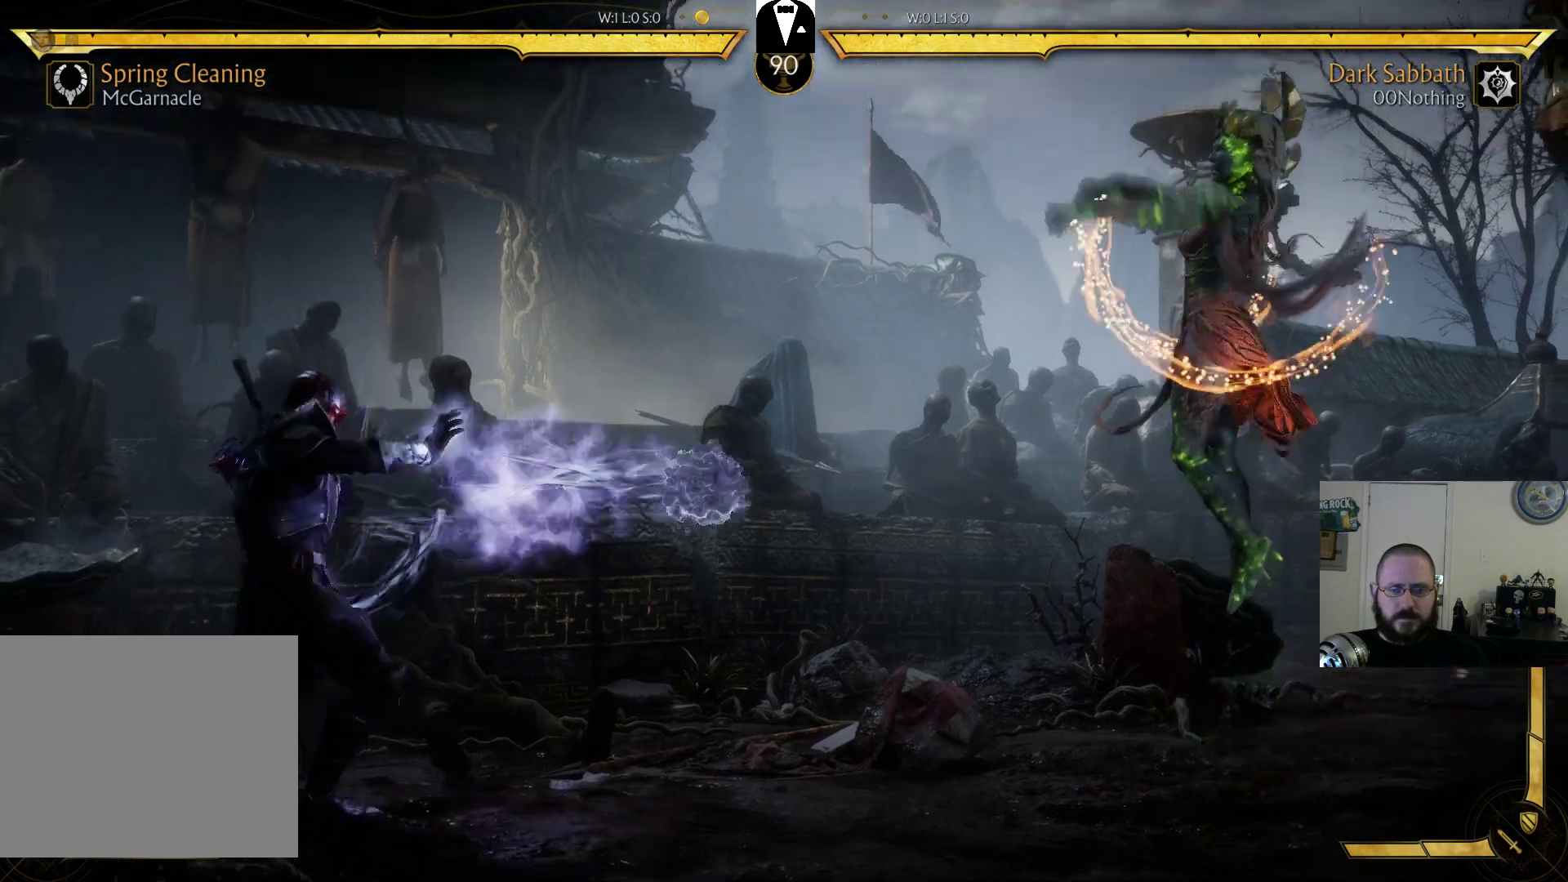
{"dt_ms": 1000, "buttons": ["R2", "DPAD_RIGHT"]}
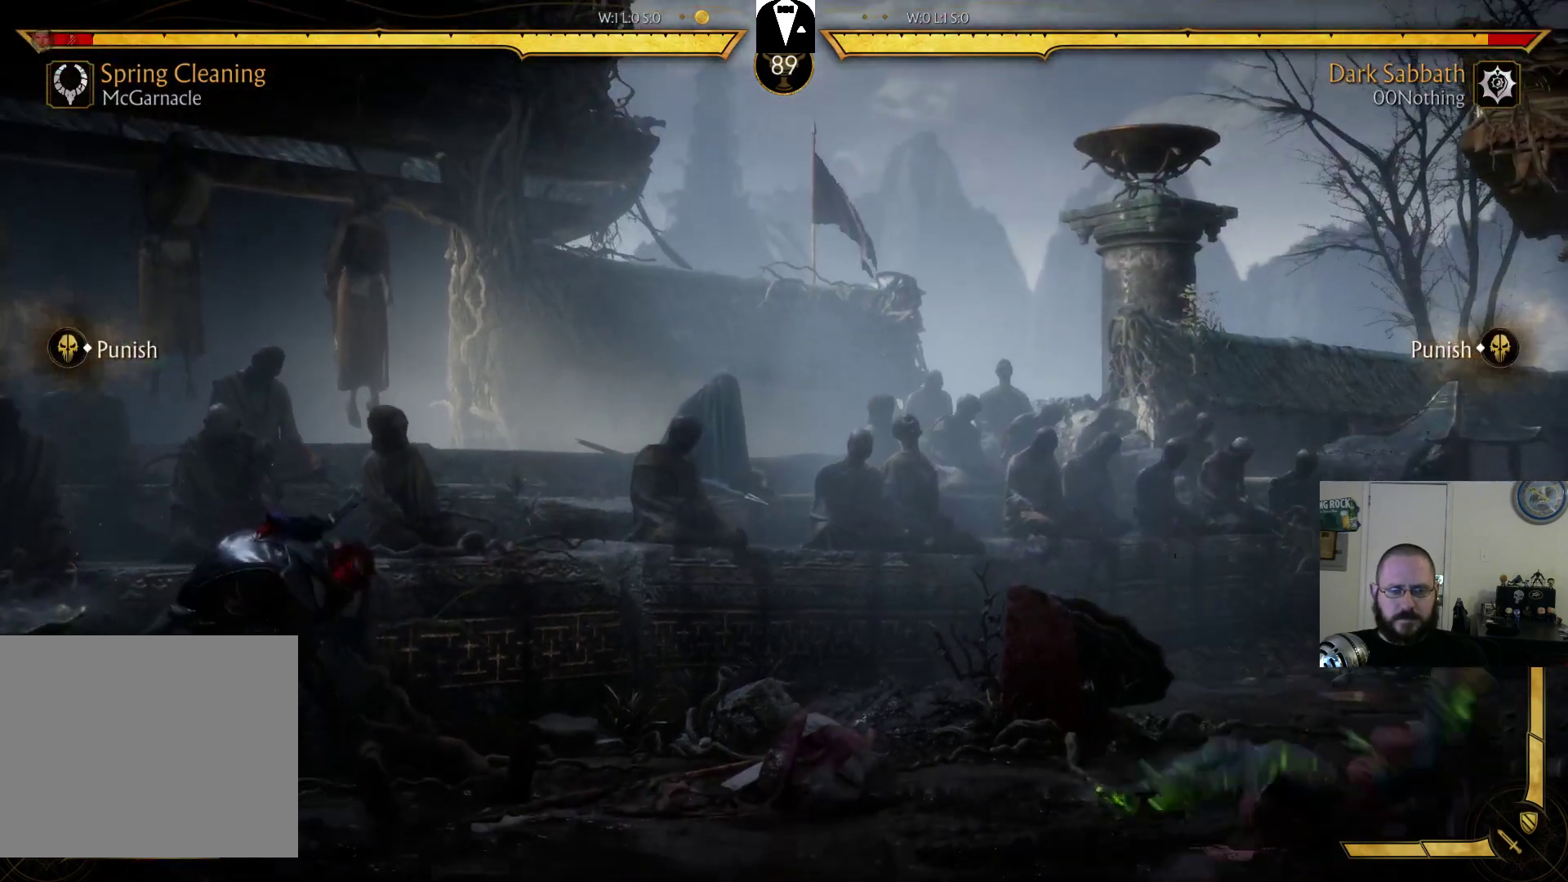
{"dt_ms": 500, "buttons": []}
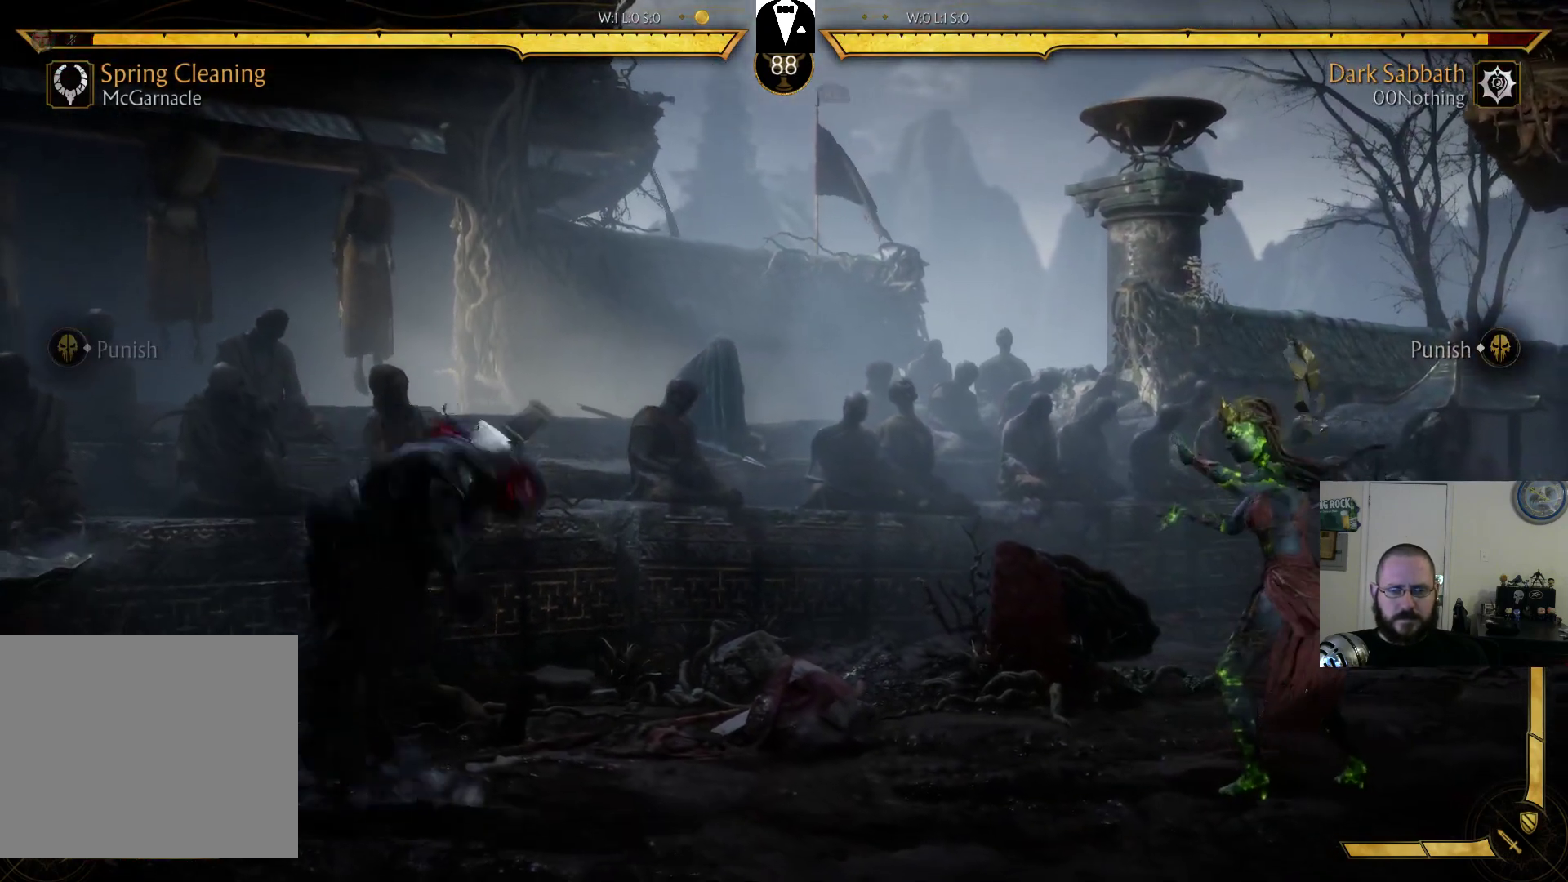
{"dt_ms": 500, "buttons": ["R1"], "events": [[67, "DPAD_LEFT", "down"], [100, "DPAD_DOWN", "down"], [133, "DPAD_DOWN", "up"], [167, "CIRCLE", "down"], [200, "DPAD_LEFT", "up"], [300, "CIRCLE", "up"], [433, "R1", "down"]]}
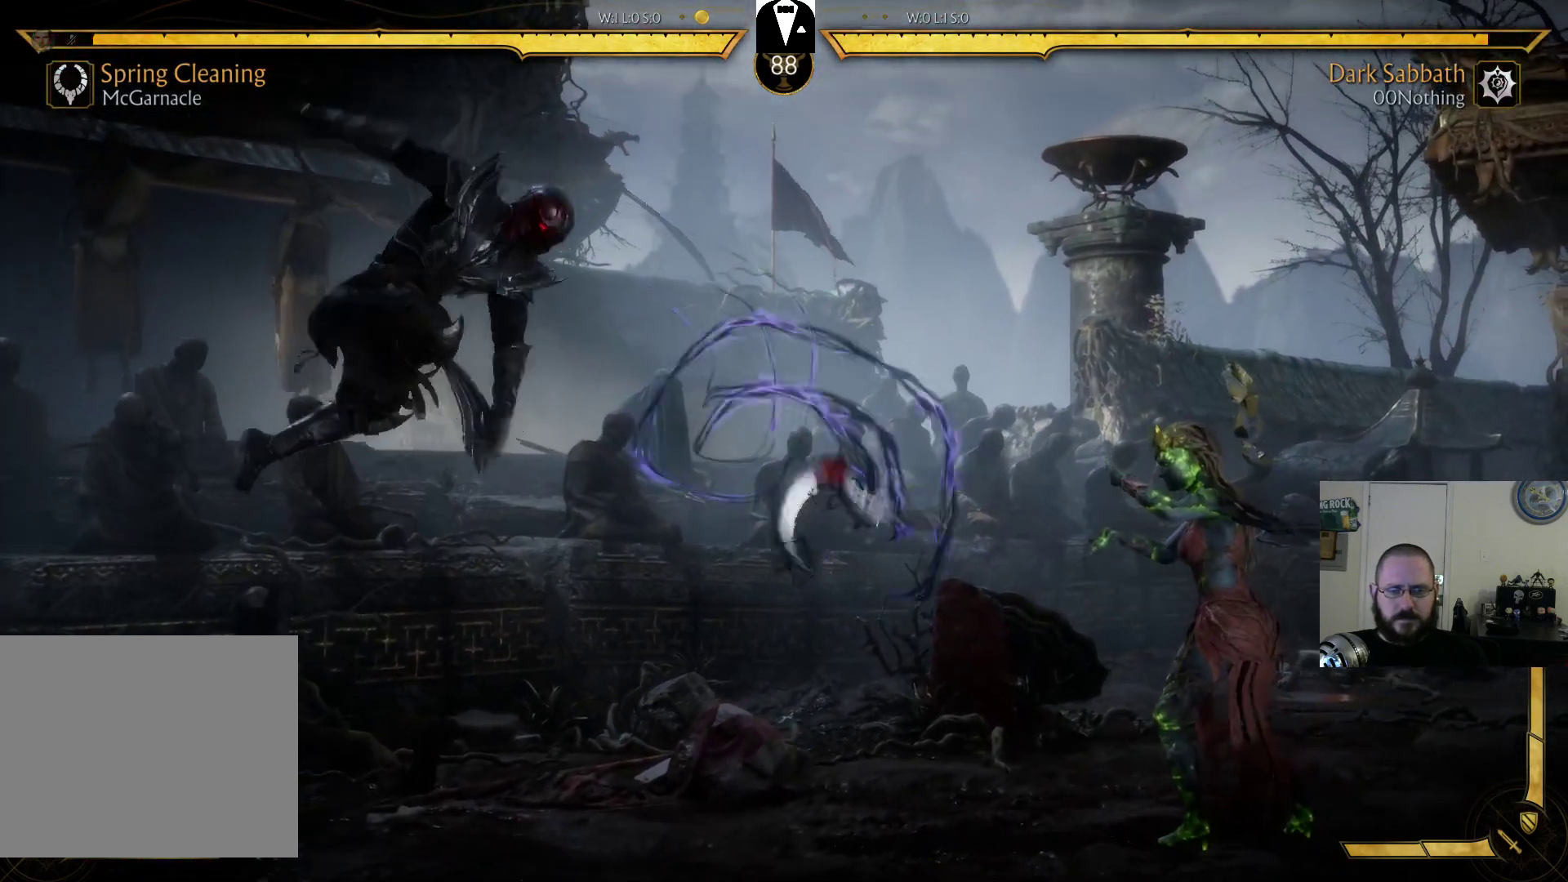
{"dt_ms": 500, "buttons": [], "events": [[67, "R1", "up"]]}